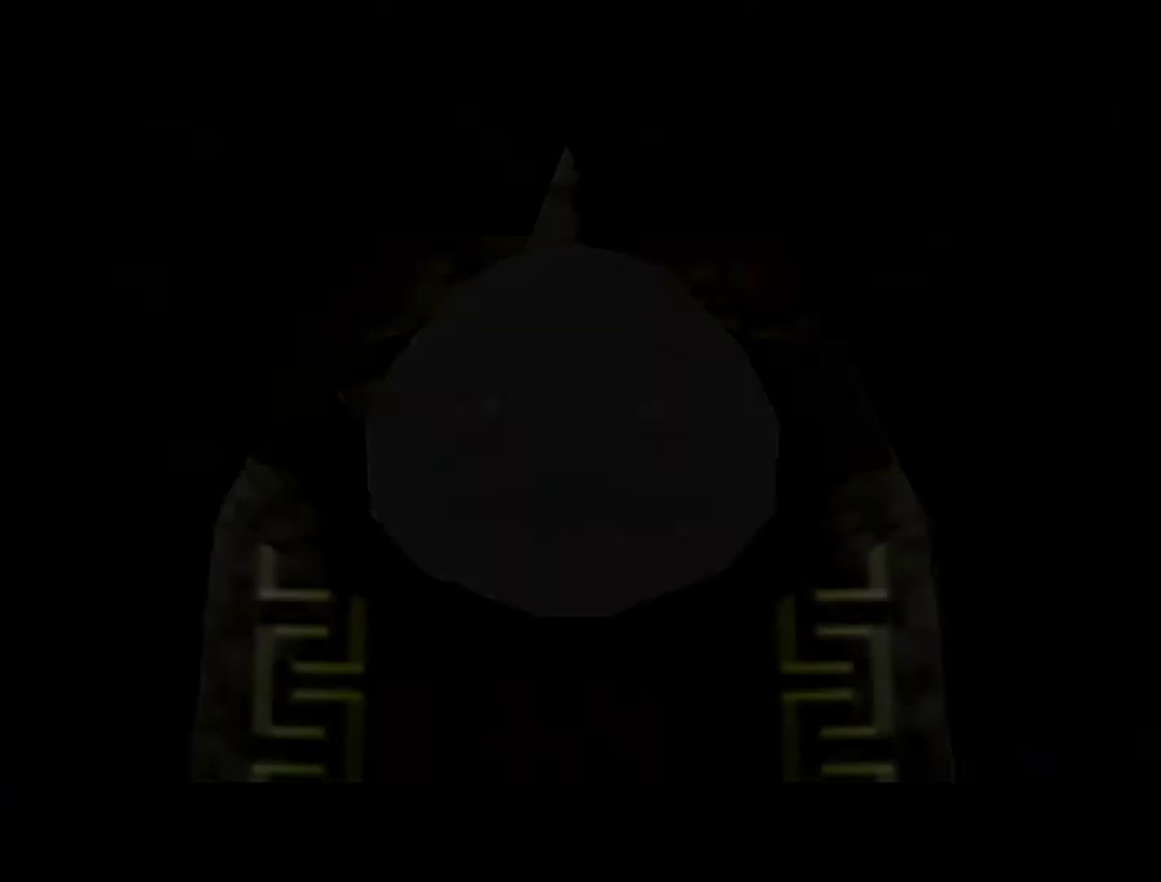
Gameplay with a controller (Nintendo layout); each line is a JSON object with the inputs held at the frame after it. "events" lists button and stick changes between this image and that frame as [ms after this image, input, new state], when the widget could be followed in between. Not read: L3 R3.
{"buttons": ["A", "B"], "left_stick": "center", "events": [[250, "A", "down"], [267, "B", "down"], [367, "B", "up"], [400, "A", "up"], [467, "A", "down"], [467, "B", "down"]]}
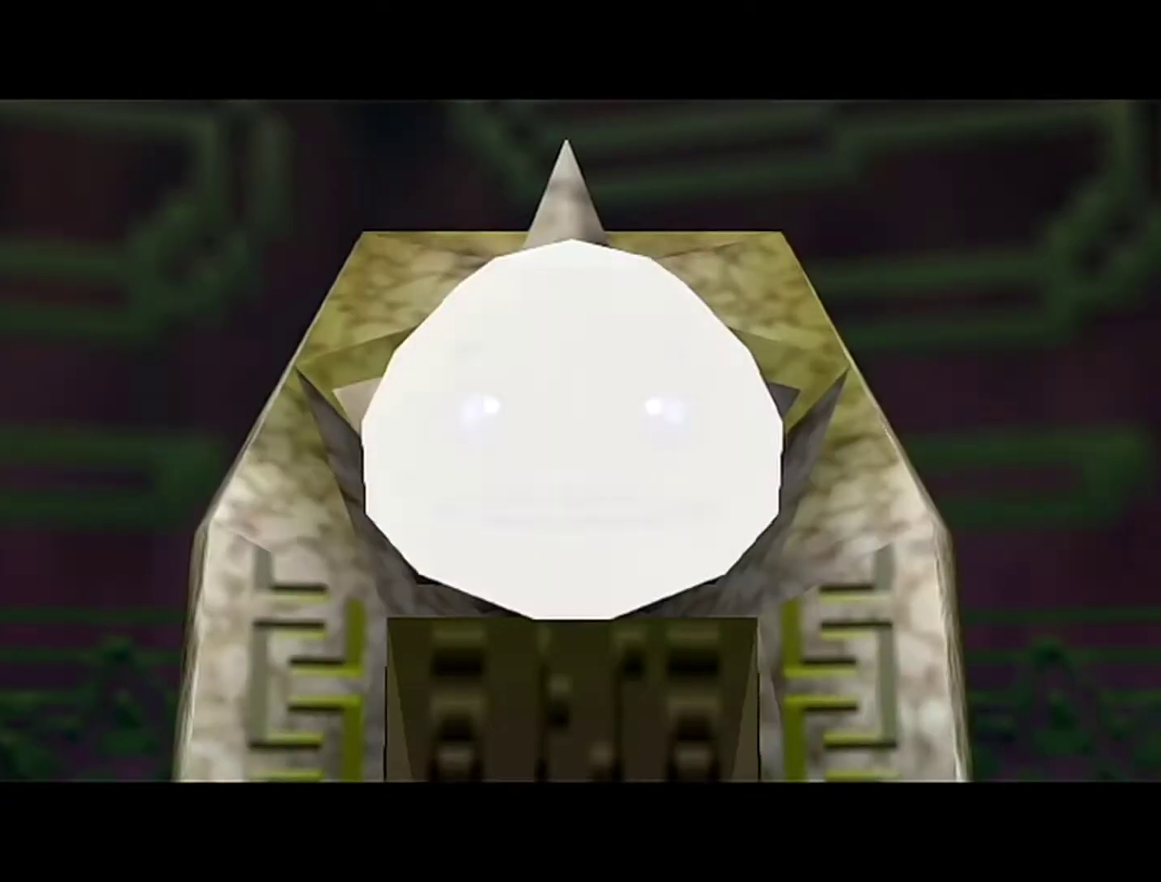
{"buttons": ["A", "B"], "left_stick": "center", "events": [[50, "B", "up"], [83, "A", "up"], [467, "A", "down"], [467, "B", "down"]]}
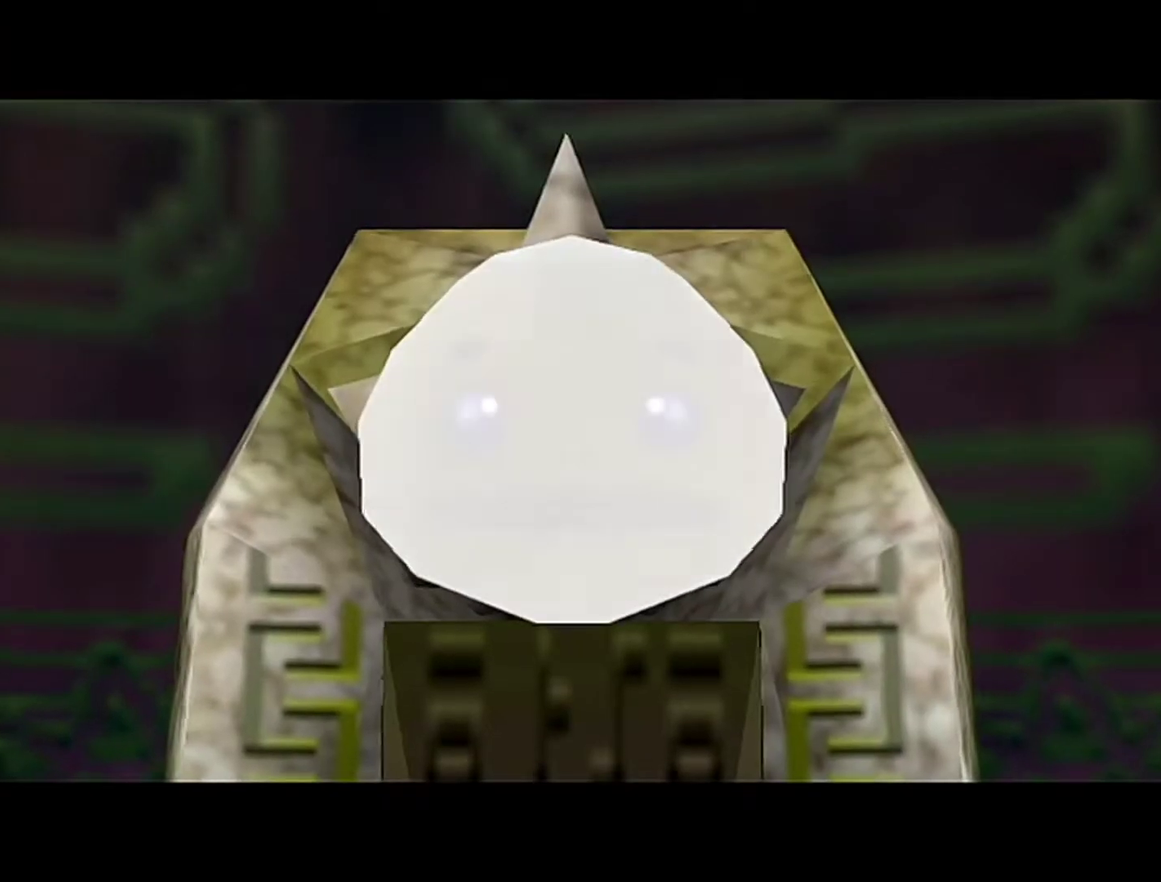
{"buttons": ["B"], "left_stick": "center", "events": [[117, "A", "up"], [117, "B", "up"], [183, "B", "down"], [367, "B", "up"], [433, "B", "down"]]}
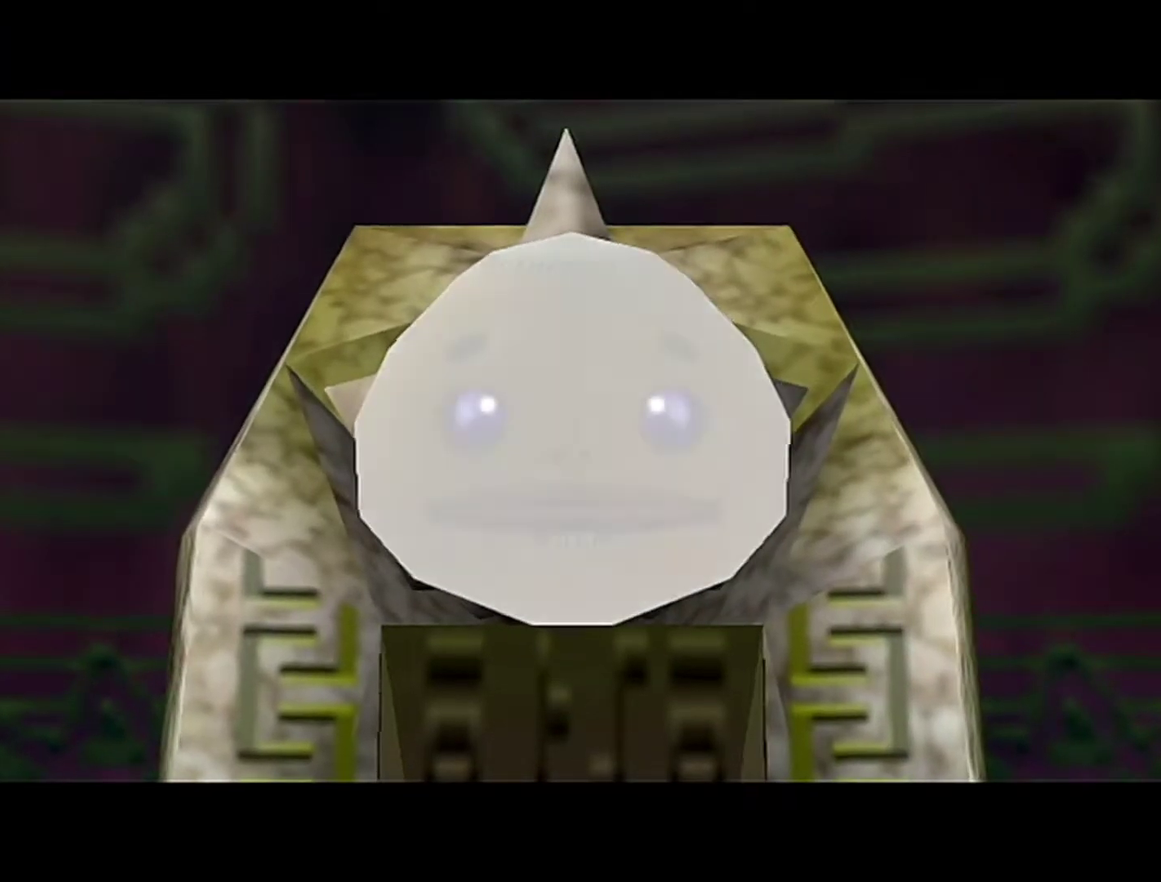
{"buttons": ["B"], "left_stick": "center", "events": [[83, "Z", "down"], [117, "A", "down"], [117, "B", "up"], [183, "A", "up"], [183, "B", "down"], [300, "Z", "up"]]}
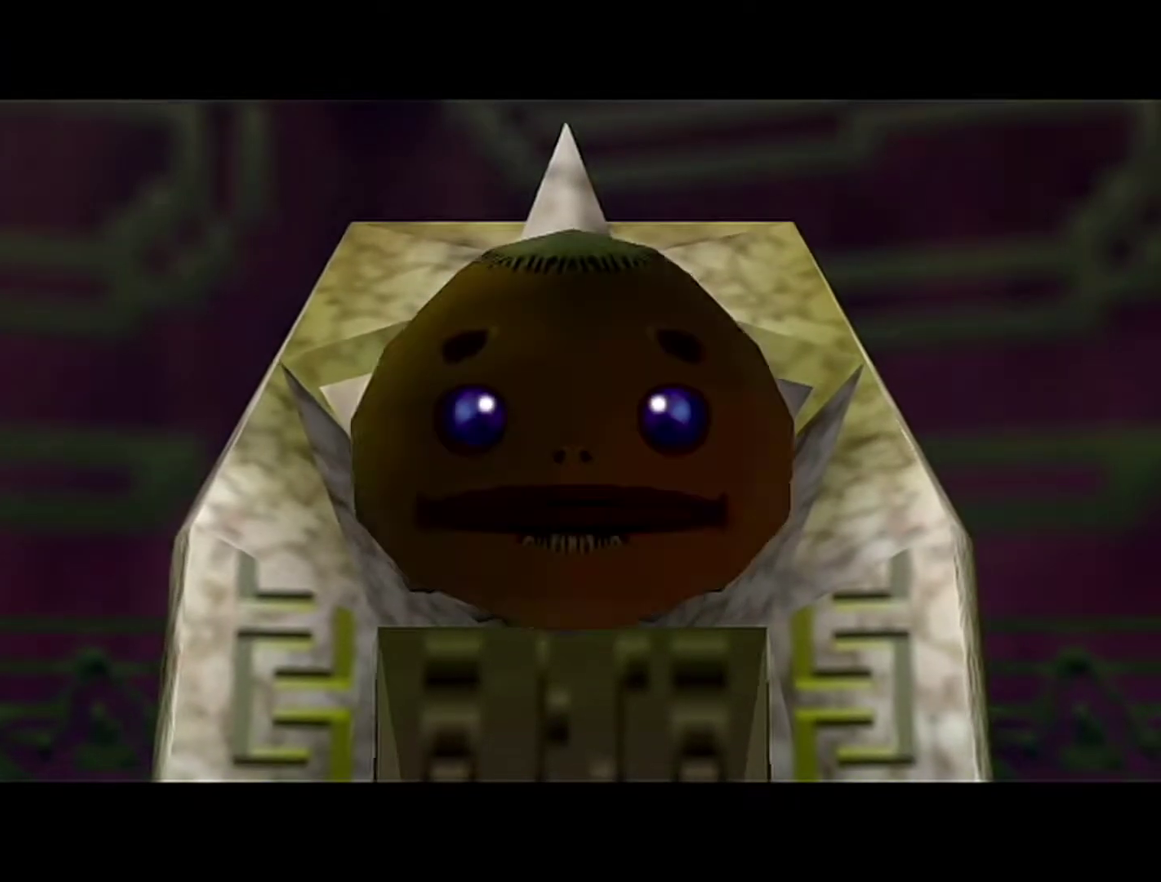
{"buttons": ["B"], "left_stick": "center", "events": [[150, "B", "up"], [217, "B", "down"], [400, "A", "down"], [400, "B", "up"], [467, "A", "up"], [467, "B", "down"]]}
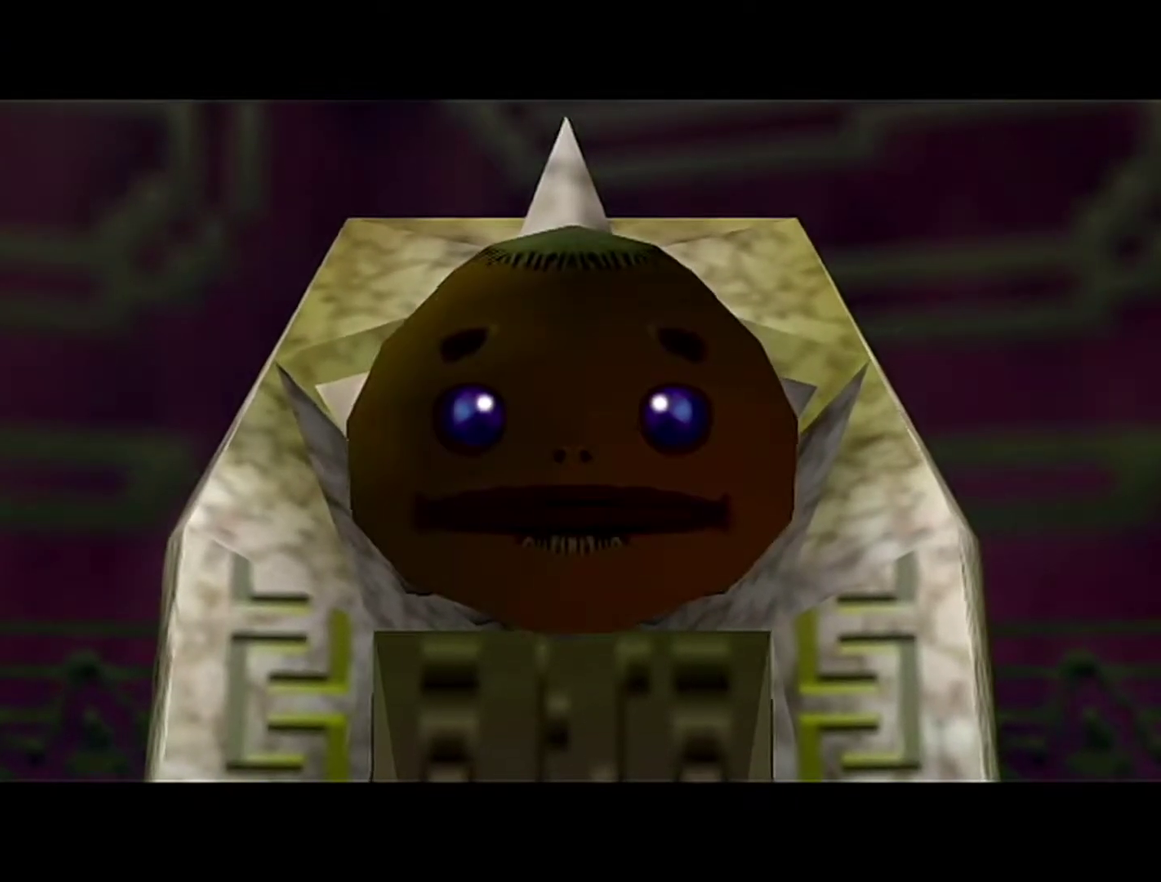
{"buttons": ["A"], "left_stick": "center", "events": [[150, "A", "down"], [150, "B", "up"], [150, "Z", "down"], [217, "A", "up"], [217, "B", "down"], [300, "Z", "up"], [400, "A", "down"], [400, "B", "up"]]}
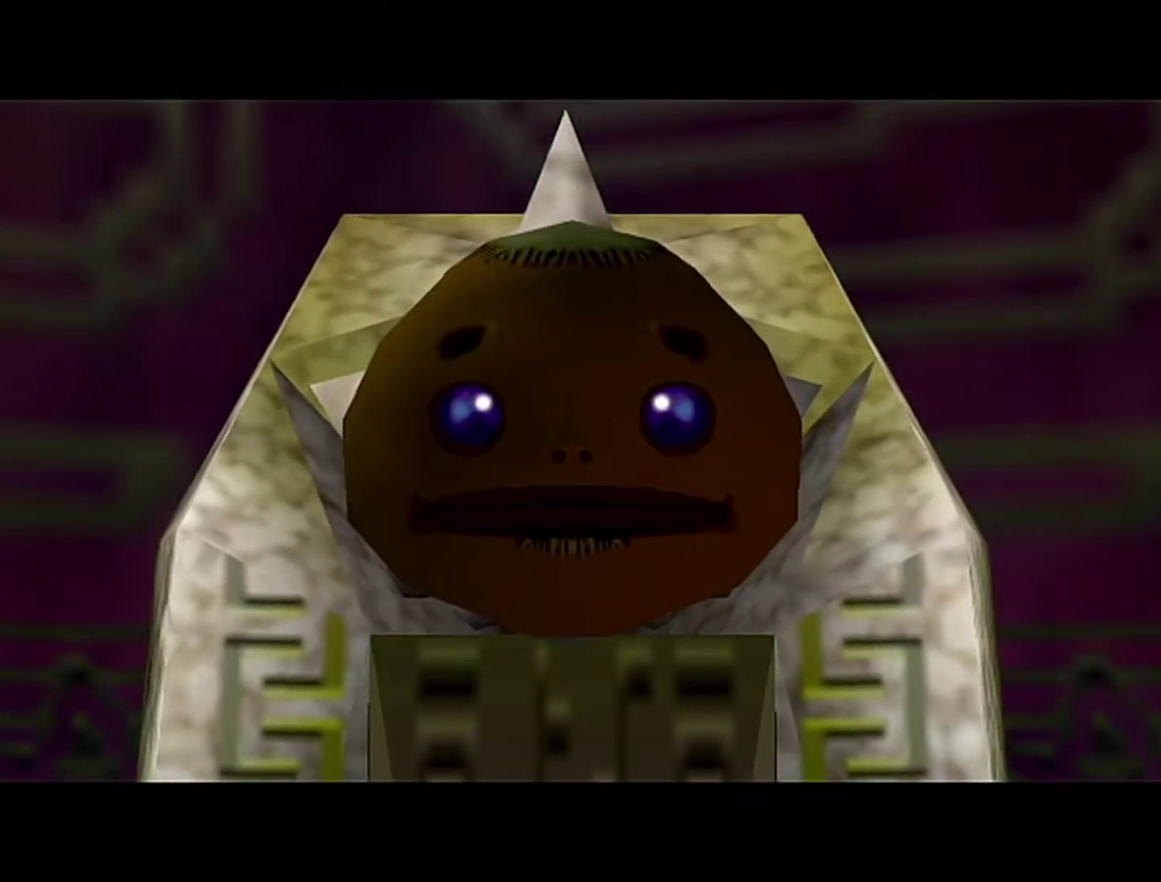
{"buttons": ["A"], "left_stick": "center", "events": [[50, "R1", "down"], [117, "A", "up"], [183, "A", "down"], [333, "R1", "up"], [367, "A", "up"], [367, "B", "down"], [433, "A", "down"], [433, "B", "up"]]}
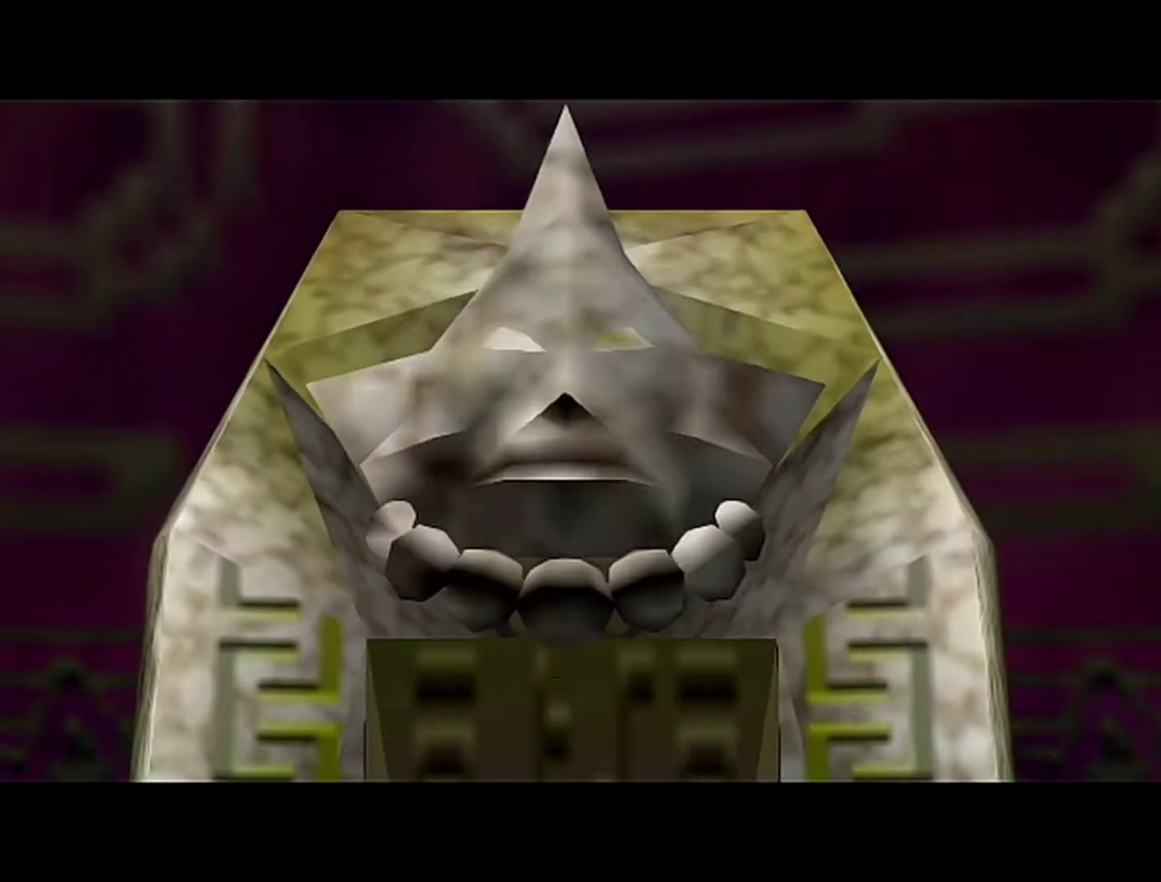
{"buttons": [], "left_stick": "center", "events": [[17, "A", "up"], [17, "B", "down"], [83, "B", "up"]]}
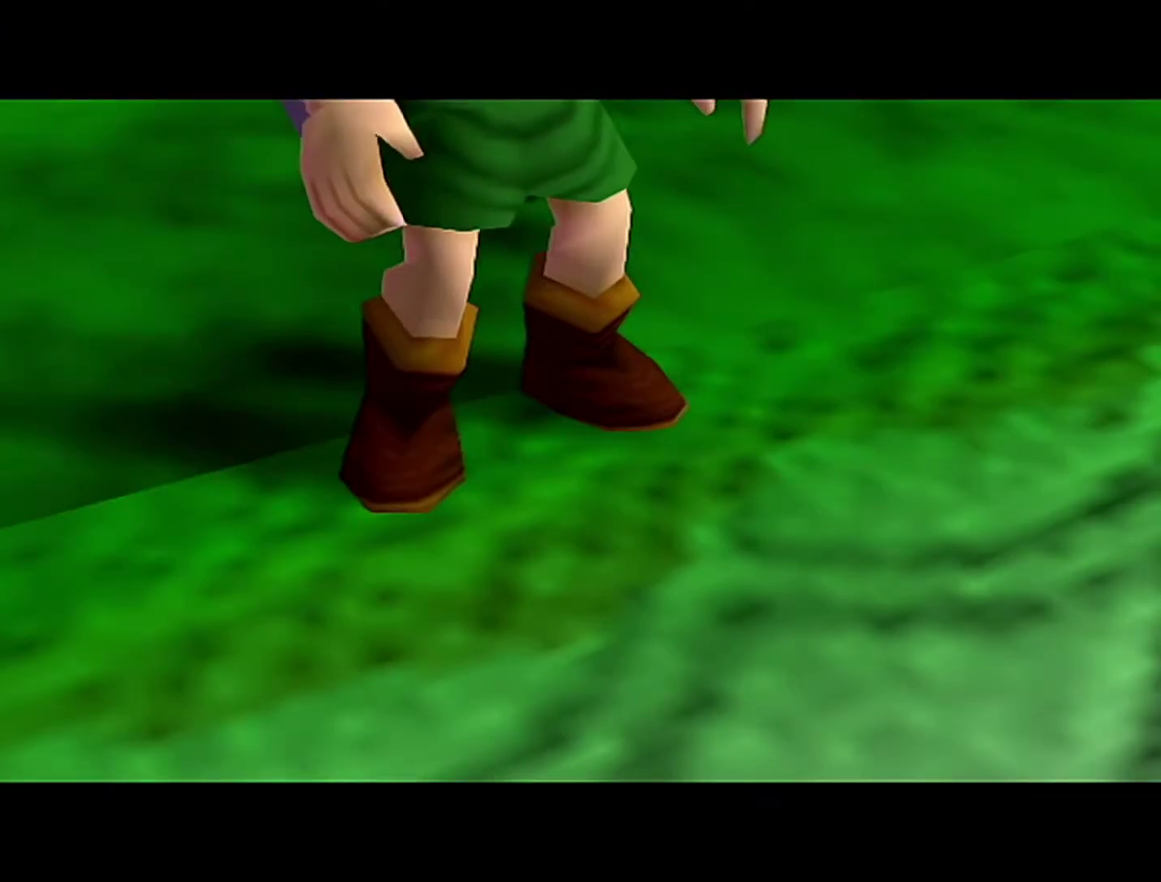
{"buttons": ["A", "B"], "left_stick": "center", "events": [[183, "B", "down"], [300, "B", "up"], [400, "A", "down"], [400, "B", "down"]]}
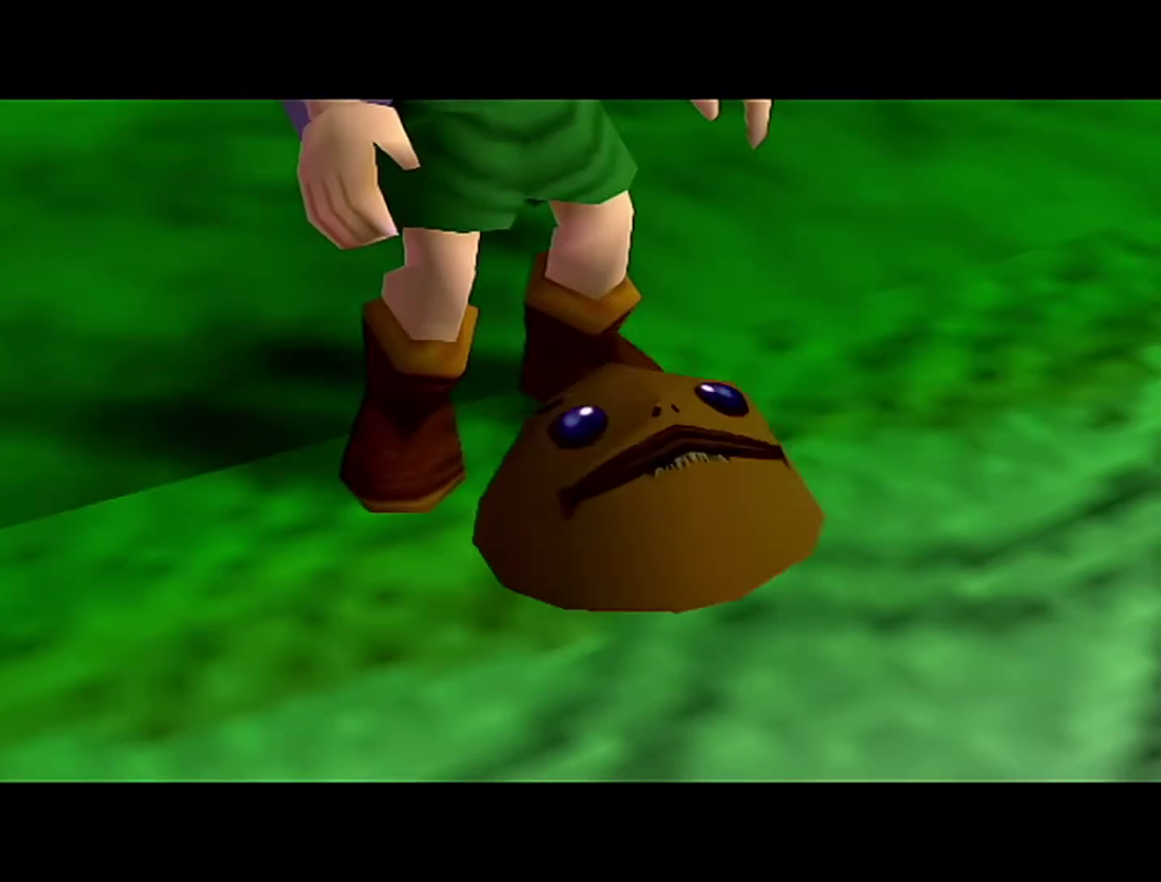
{"buttons": ["B"], "left_stick": "center", "events": [[17, "A", "up"], [17, "B", "up"], [117, "A", "down"], [117, "B", "down"], [233, "A", "up"], [233, "B", "up"], [333, "A", "down"], [333, "B", "down"], [400, "A", "up"]]}
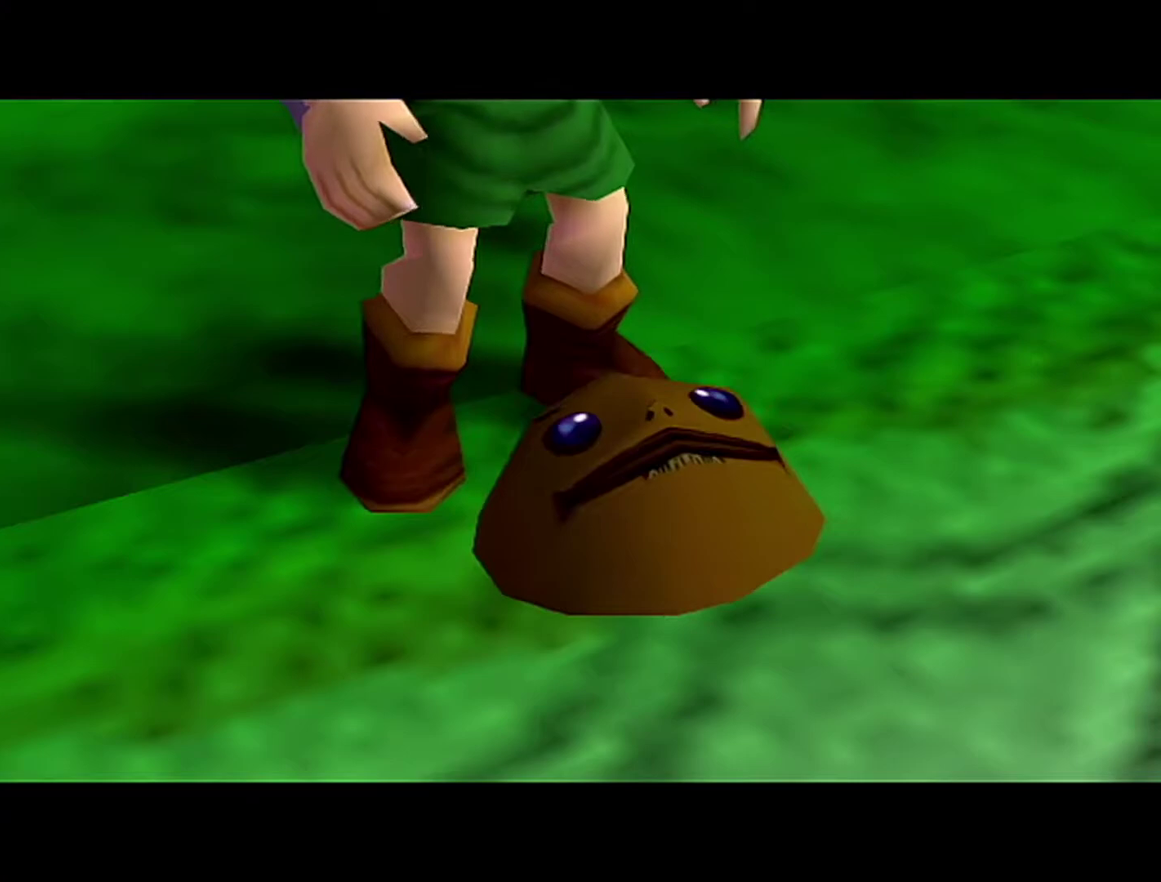
{"buttons": ["B"], "left_stick": "center", "events": [[117, "B", "up"], [233, "B", "down"], [333, "B", "up"], [433, "B", "down"]]}
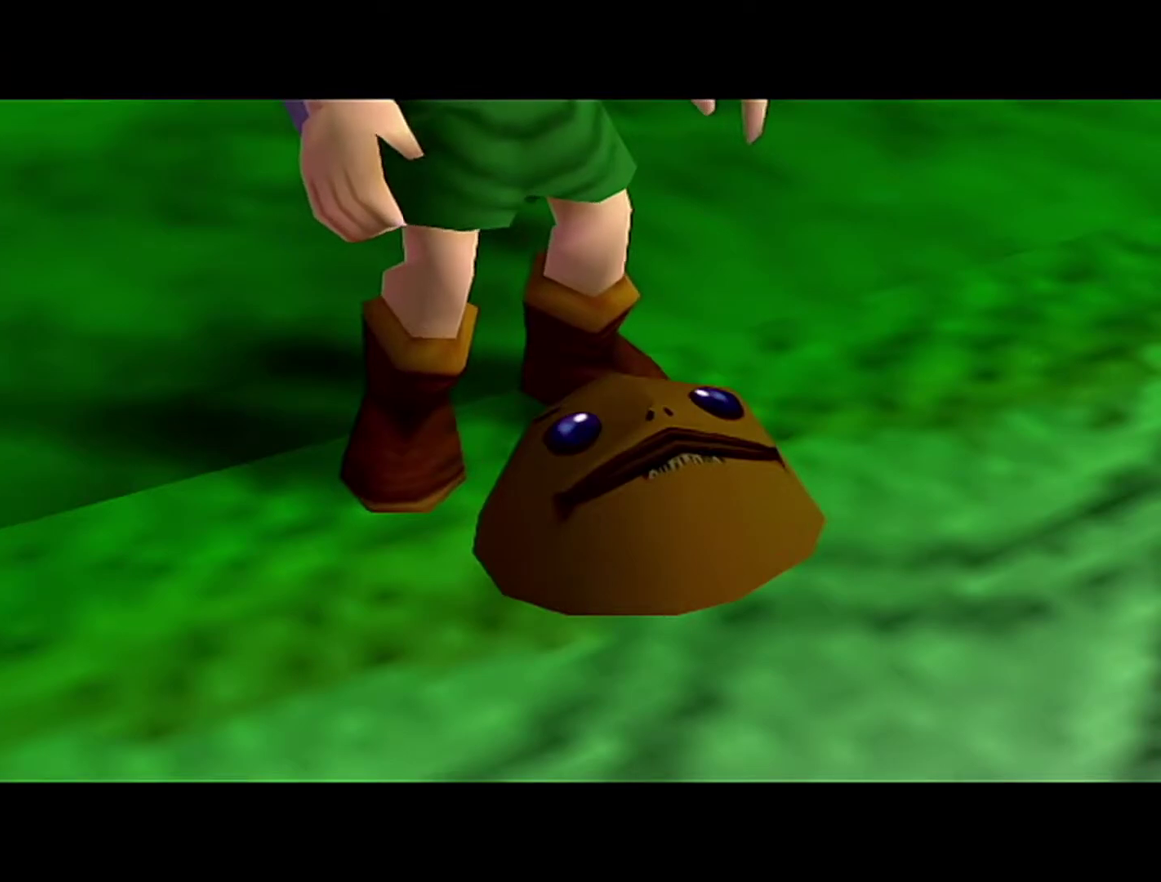
{"buttons": [], "left_stick": "center", "events": [[50, "B", "up"], [333, "B", "down"], [400, "B", "up"]]}
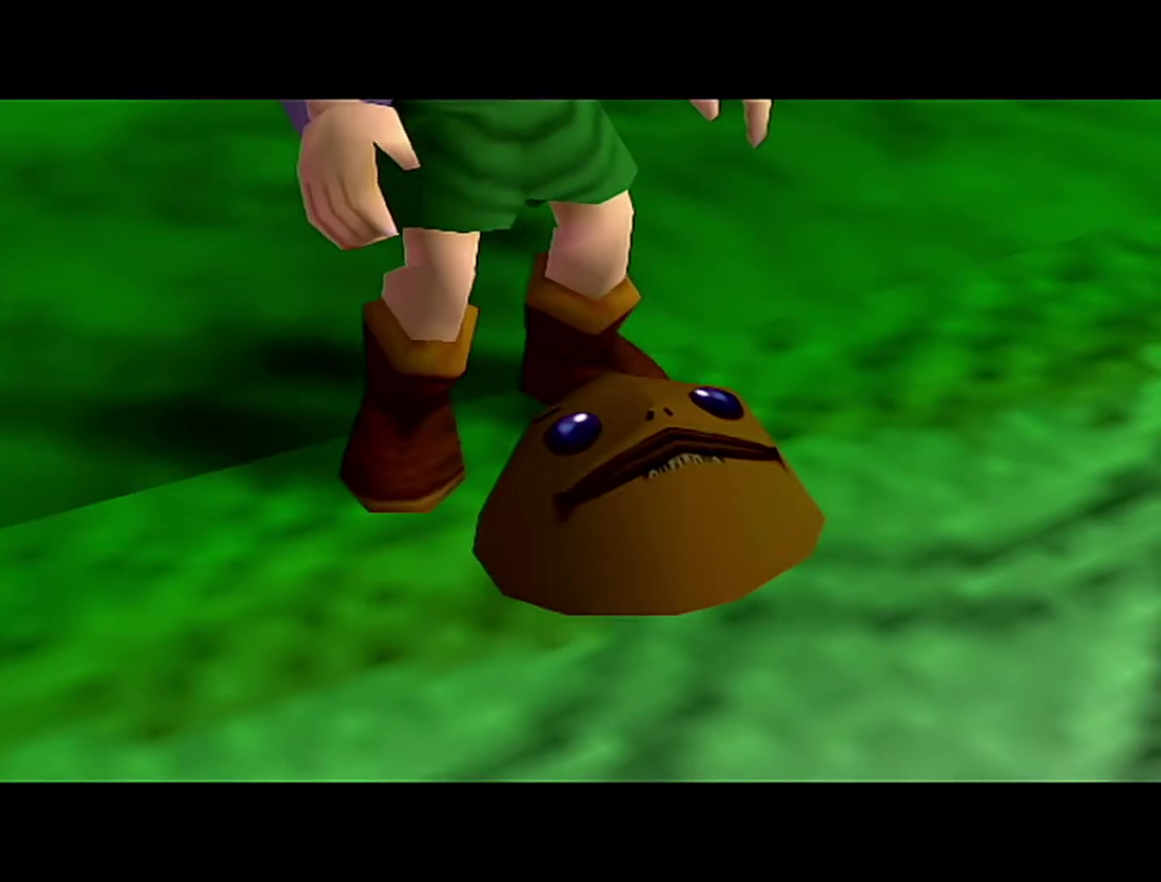
{"buttons": ["B"], "left_stick": "center", "events": [[17, "B", "down"], [117, "B", "up"], [367, "B", "down"]]}
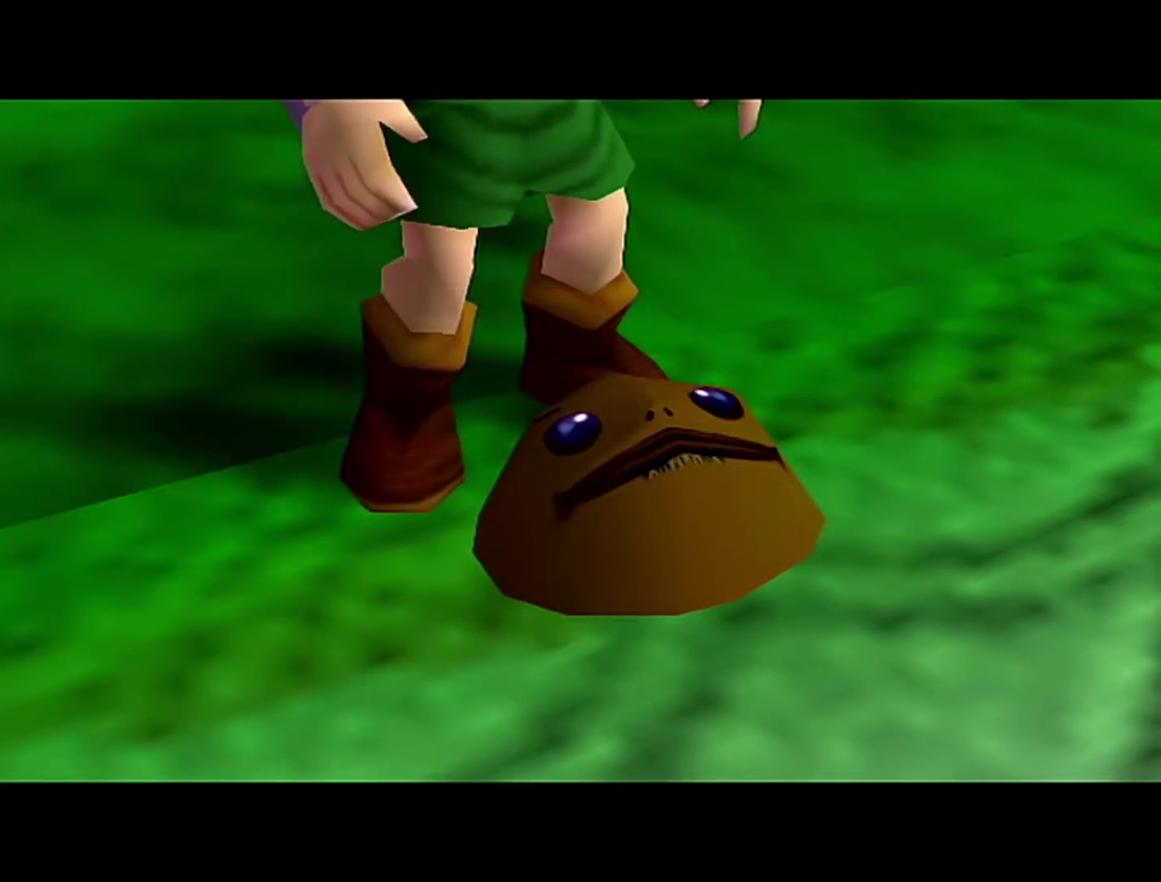
{"buttons": ["B"], "left_stick": "center", "events": [[150, "B", "up"], [300, "B", "down"]]}
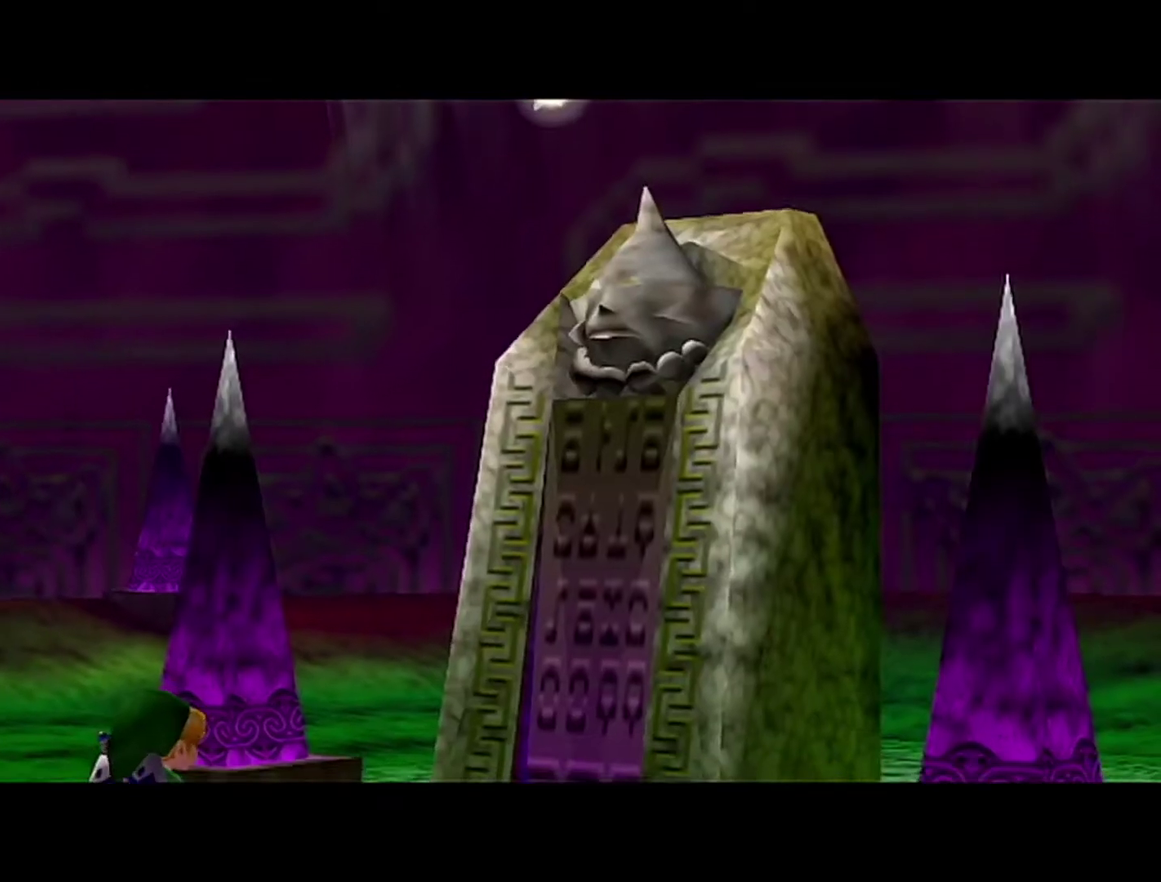
{"buttons": [], "left_stick": "center", "events": [[117, "B", "up"], [250, "B", "down"], [300, "B", "up"], [367, "B", "down"], [500, "B", "up"]]}
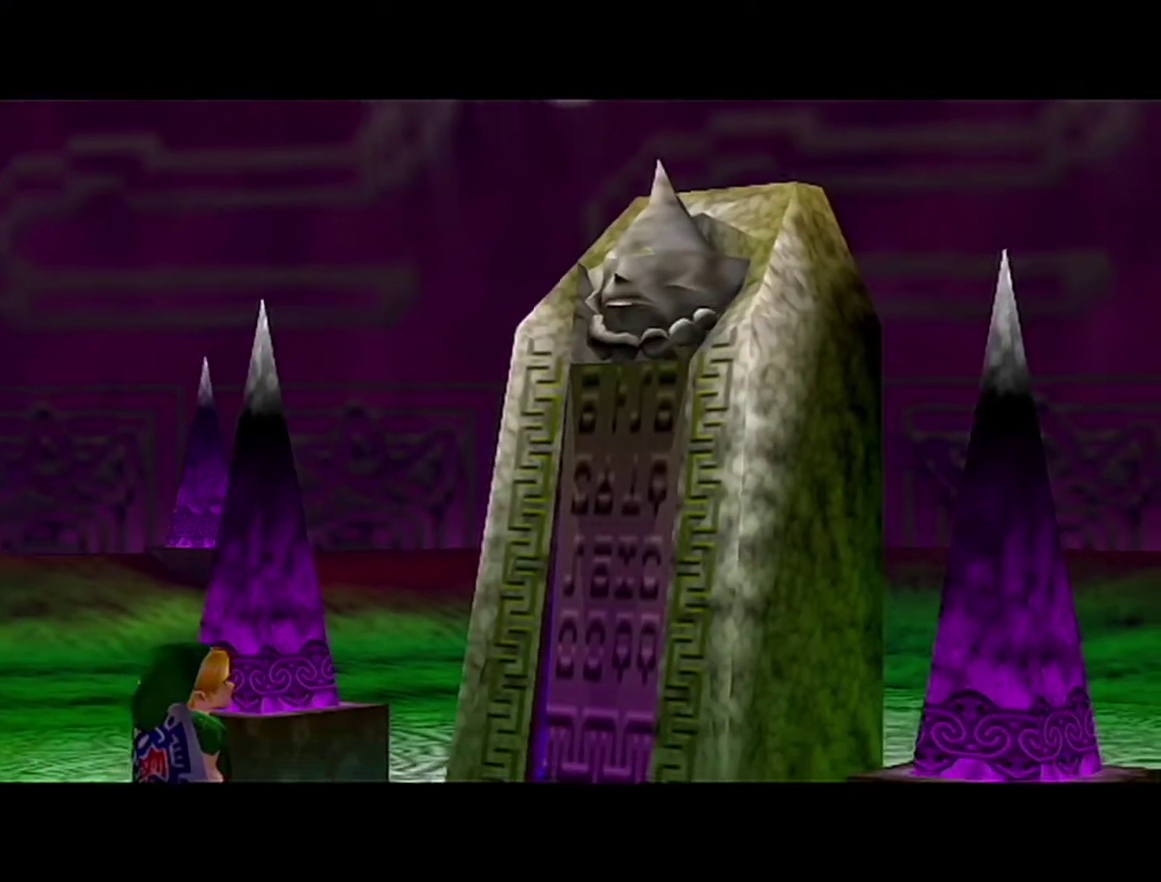
{"buttons": ["B"], "left_stick": "center", "events": [[17, "B", "down"], [83, "B", "up"], [183, "B", "down"], [267, "B", "up"], [333, "B", "down"], [467, "B", "up"], [483, "B", "down"]]}
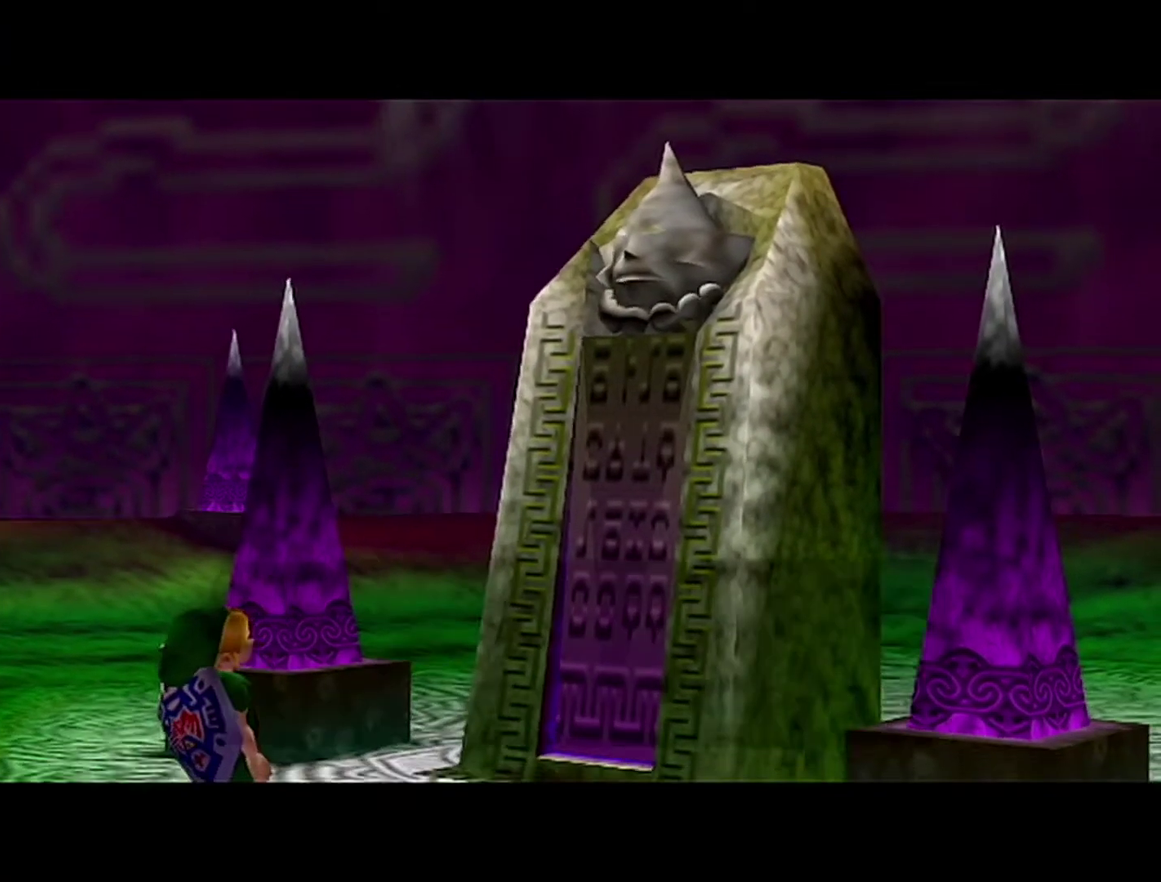
{"buttons": ["B"], "left_stick": "center", "events": [[83, "B", "up"], [150, "B", "down"], [233, "B", "up"], [333, "B", "down"], [400, "B", "up"], [483, "B", "down"]]}
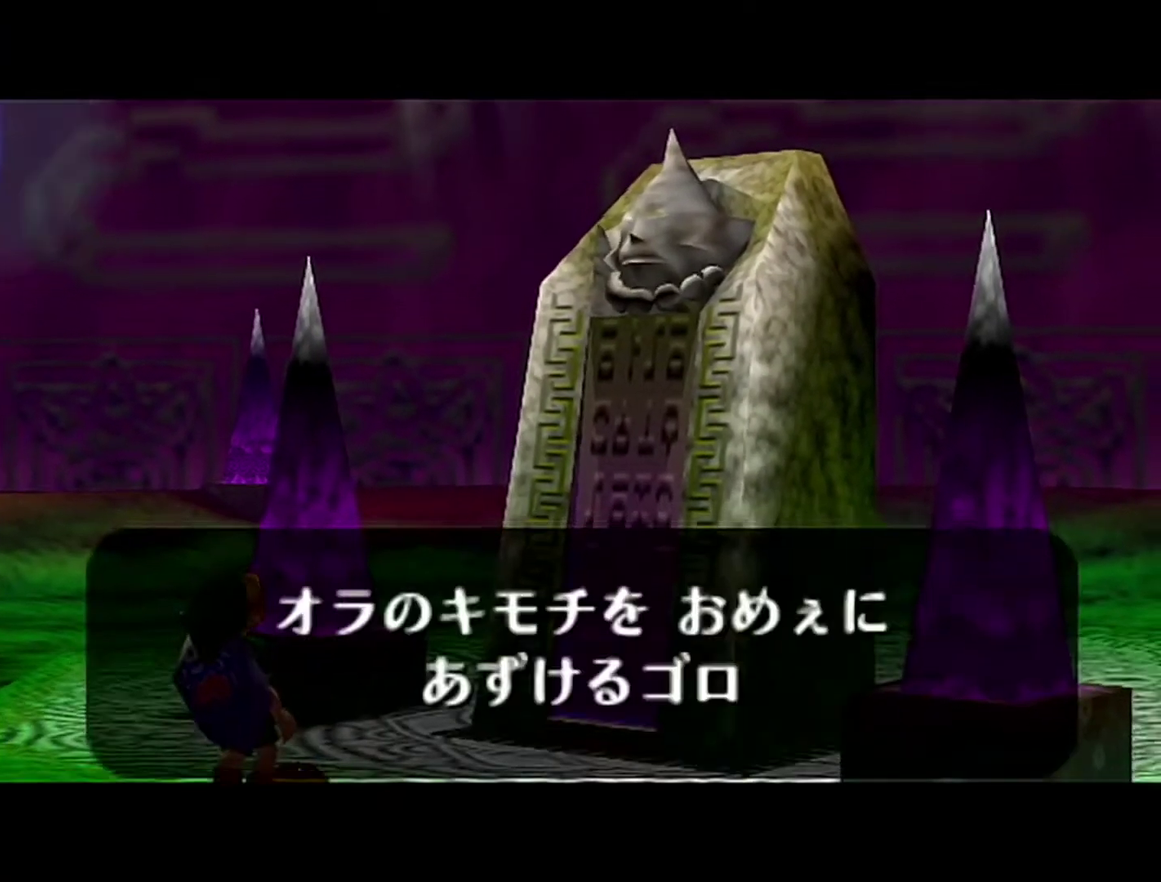
{"buttons": [], "left_stick": "center", "events": [[33, "B", "up"], [83, "B", "down"], [217, "B", "up"]]}
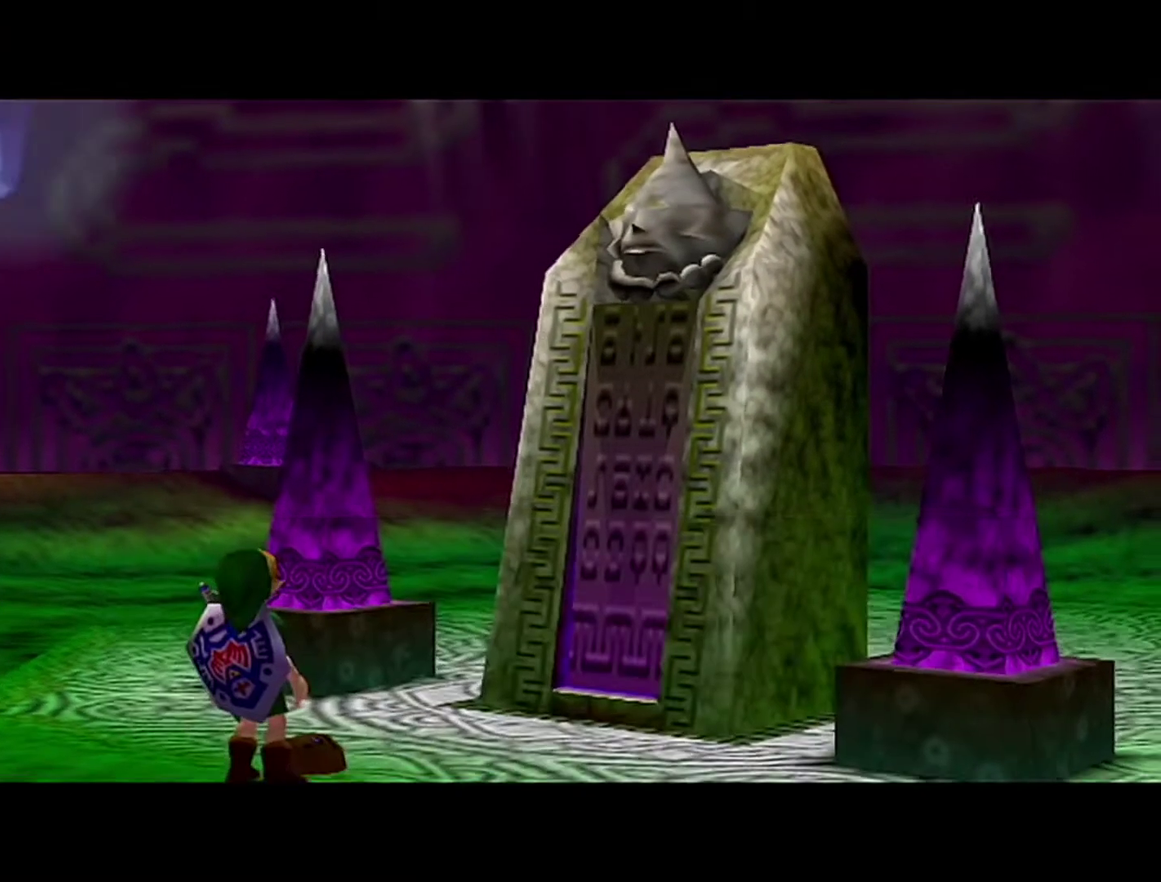
{"buttons": [], "left_stick": "center", "events": [[50, "B", "down"], [183, "B", "up"], [233, "B", "down"], [300, "B", "up"], [367, "B", "down"], [483, "B", "up"]]}
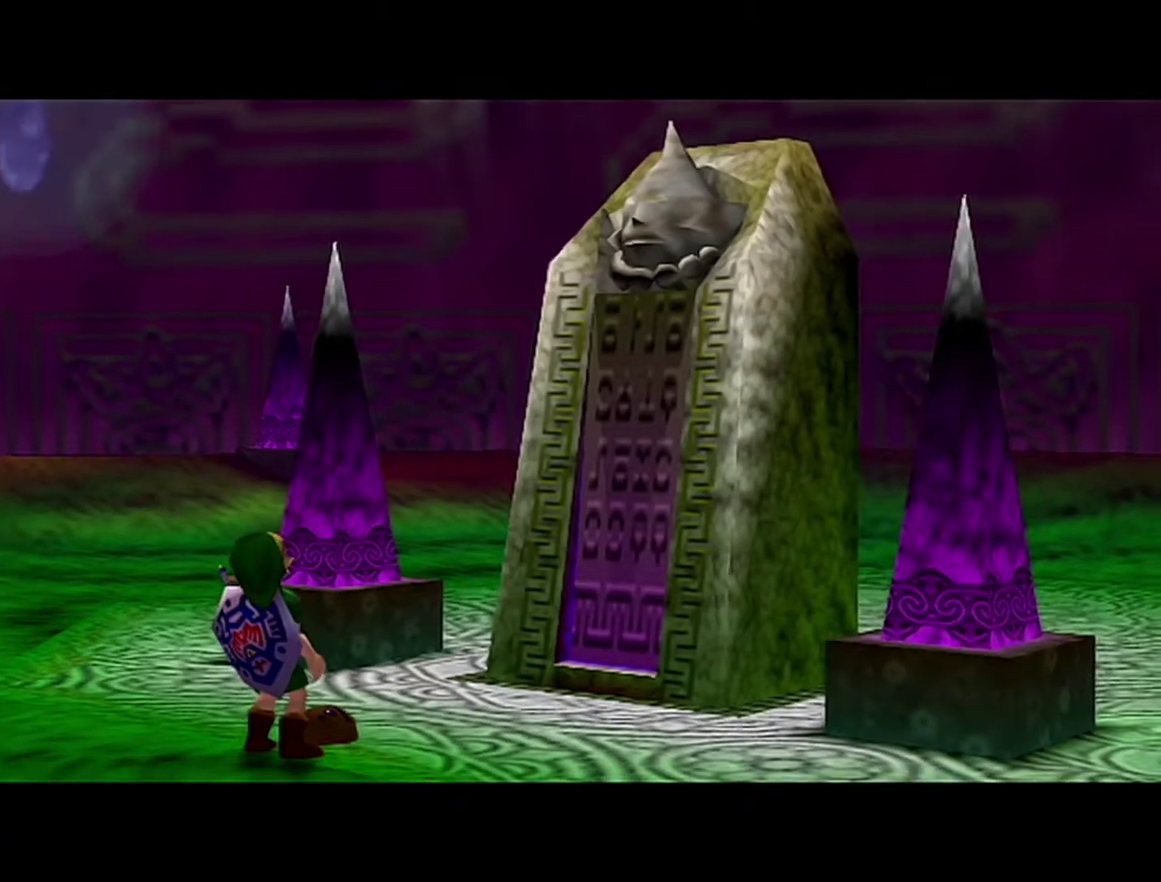
{"buttons": ["B"], "left_stick": "center", "events": [[50, "B", "down"], [217, "B", "up"], [267, "B", "down"], [300, "A", "down"], [400, "A", "up"], [400, "B", "up"], [467, "B", "down"]]}
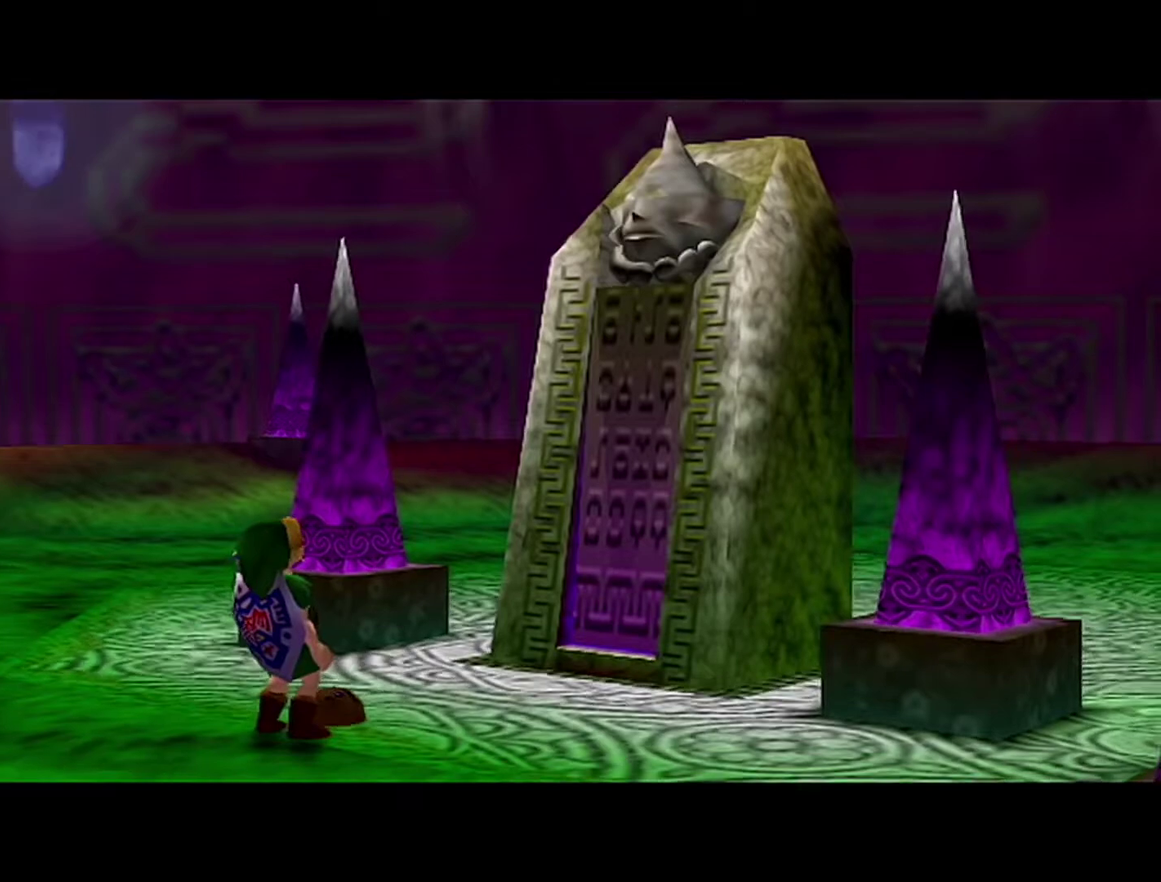
{"buttons": [], "left_stick": "center", "events": [[17, "B", "up"], [83, "B", "down"], [183, "B", "up"], [250, "B", "down"], [433, "A", "down"], [483, "A", "up"], [483, "B", "up"]]}
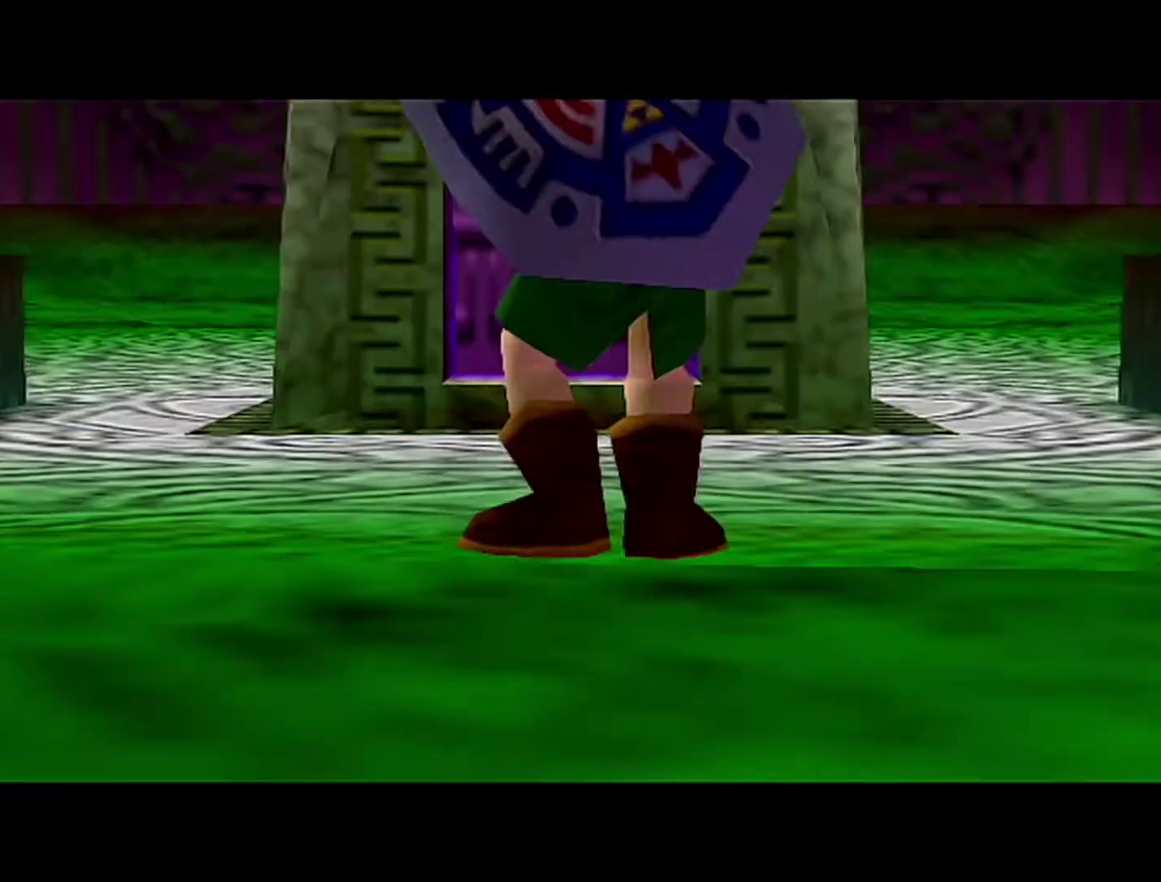
{"buttons": ["B"], "left_stick": "center", "events": [[83, "B", "down"]]}
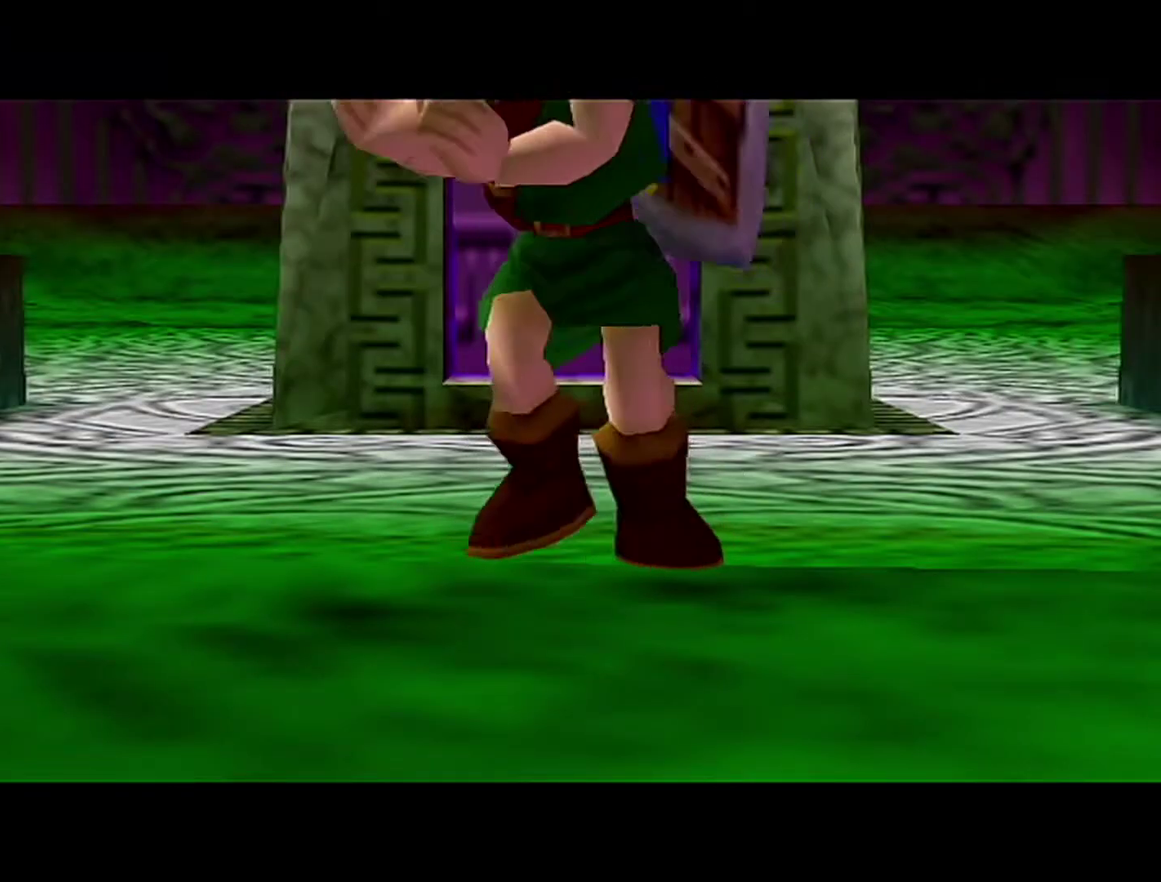
{"buttons": ["A", "B"], "left_stick": "center", "events": [[17, "B", "up"], [267, "B", "down"], [300, "A", "down"], [433, "A", "up"], [500, "A", "down"]]}
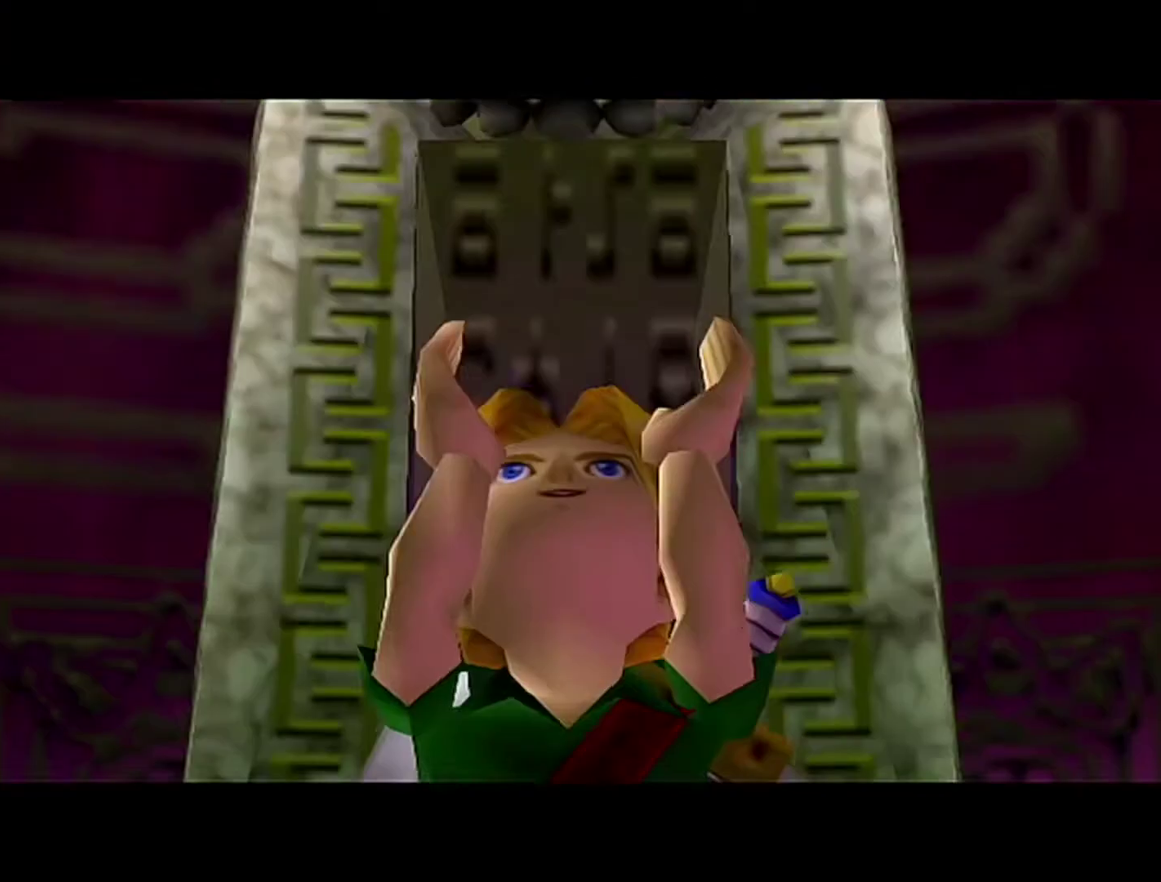
{"buttons": ["A", "B"], "left_stick": "center", "events": [[50, "A", "up"], [50, "B", "up"], [300, "B", "down"], [400, "B", "up"], [500, "A", "down"], [500, "B", "down"]]}
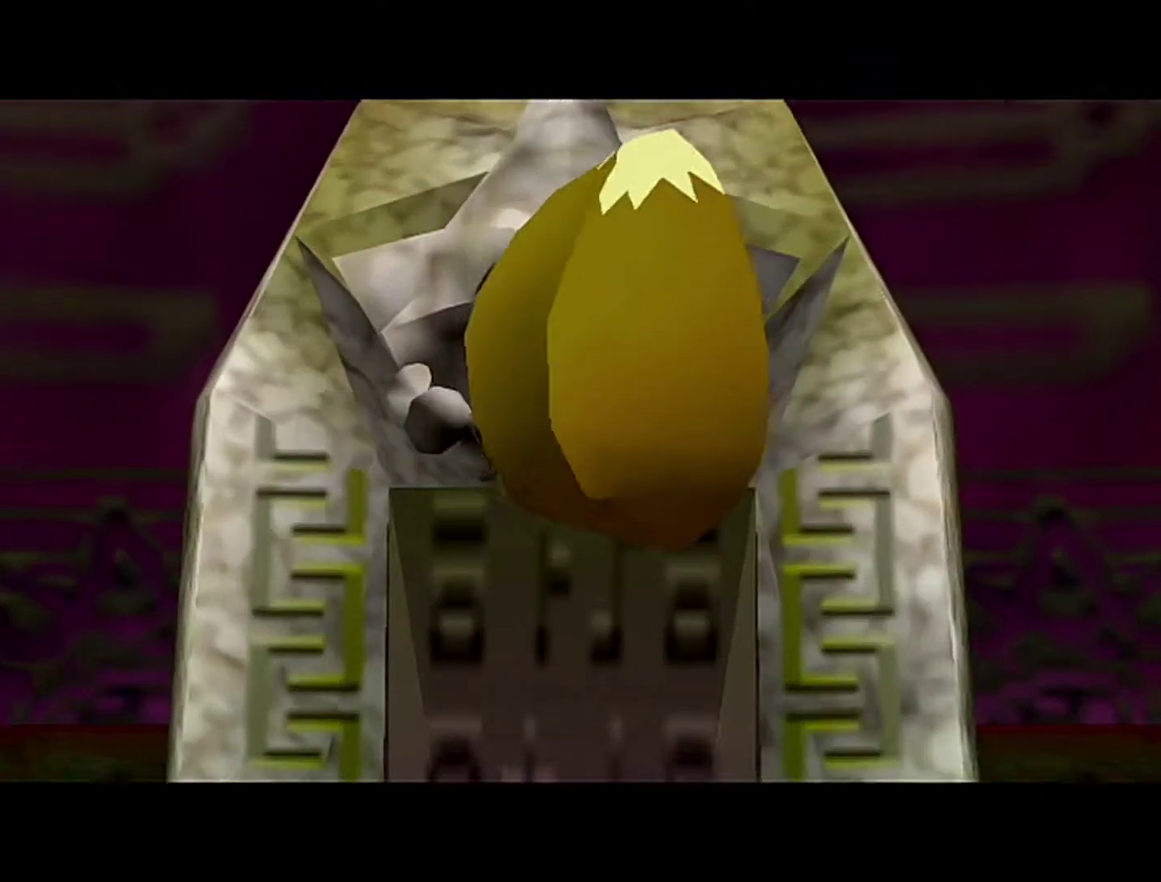
{"buttons": [], "left_stick": "center", "events": [[50, "A", "up"], [50, "B", "up"], [283, "B", "down"], [433, "B", "up"]]}
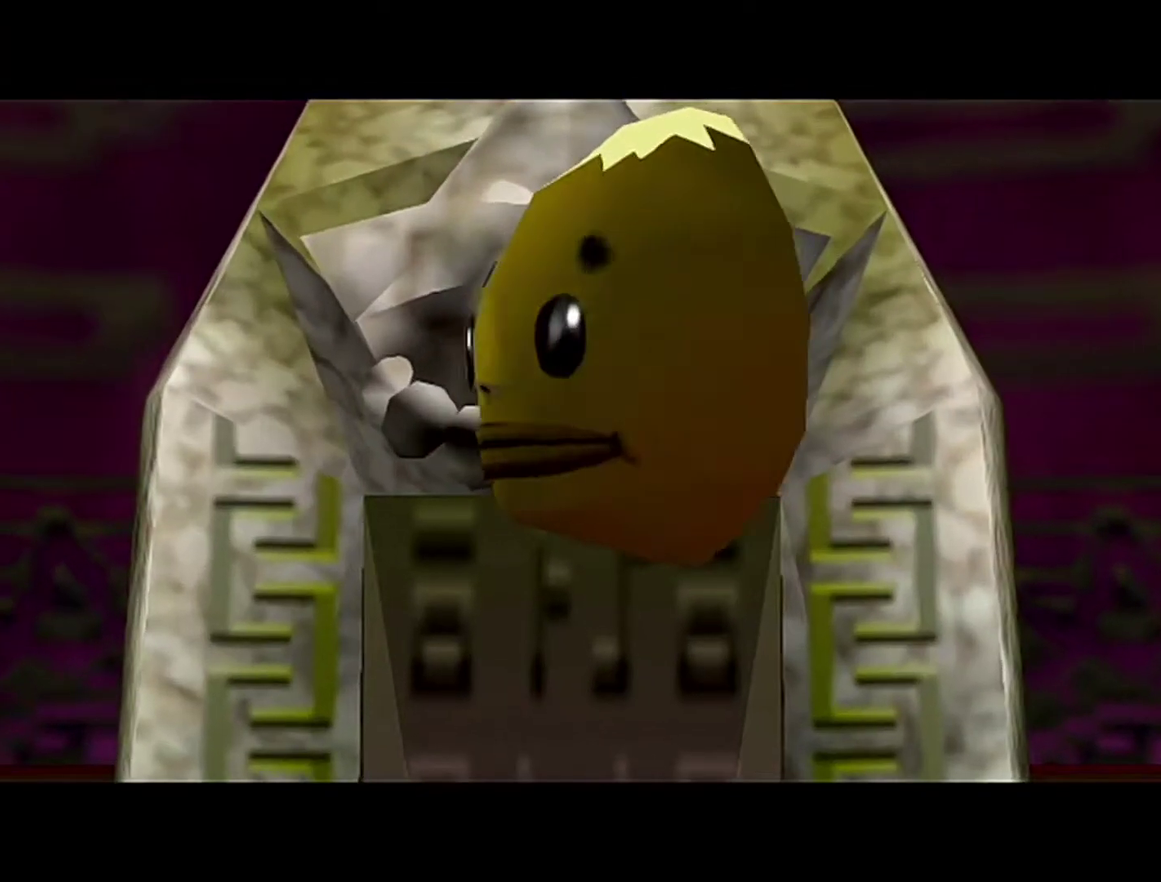
{"buttons": ["B"], "left_stick": "center", "events": [[50, "A", "down"], [217, "A", "up"], [233, "B", "down"], [233, "Z", "down"], [300, "A", "down"], [300, "B", "up"], [433, "Z", "up"], [500, "A", "up"], [500, "B", "down"]]}
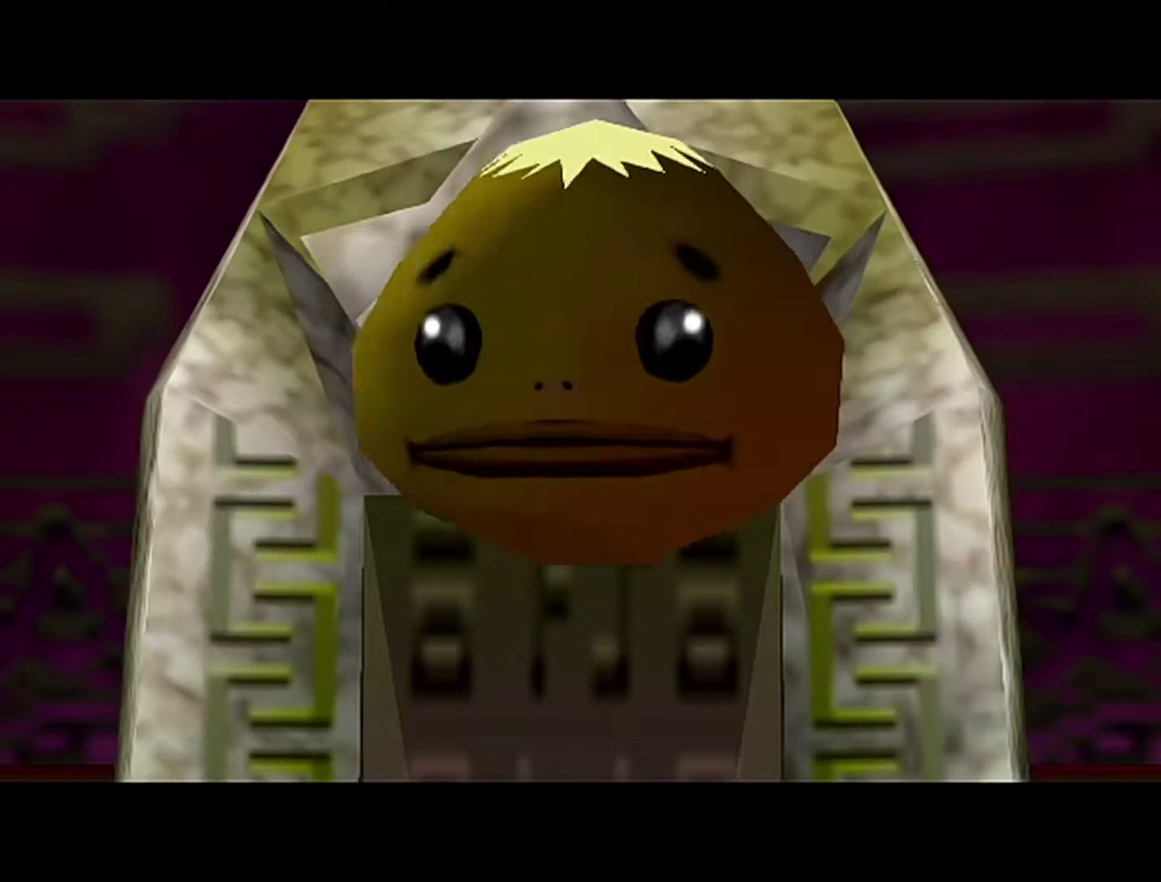
{"buttons": ["A"], "left_stick": "center", "events": [[50, "A", "down"], [50, "B", "up"], [150, "B", "down"], [217, "B", "up"], [250, "A", "up"], [400, "B", "down"], [467, "A", "down"], [467, "B", "up"]]}
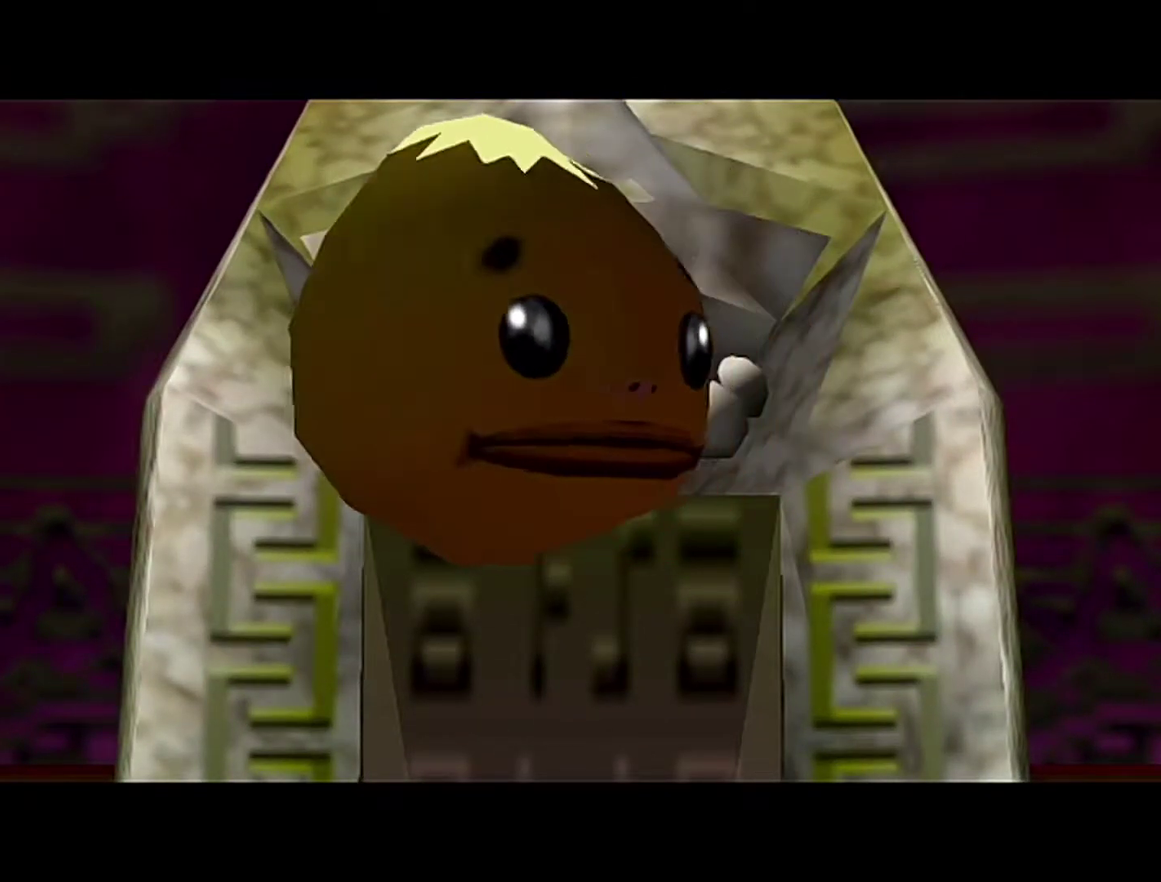
{"buttons": ["A"], "left_stick": "center", "events": [[17, "A", "up"], [17, "B", "down"], [117, "A", "down"], [117, "B", "up"], [183, "A", "up"], [233, "A", "down"], [283, "A", "up"], [300, "B", "down"], [367, "B", "up"], [433, "B", "down"], [483, "A", "down"], [483, "B", "up"]]}
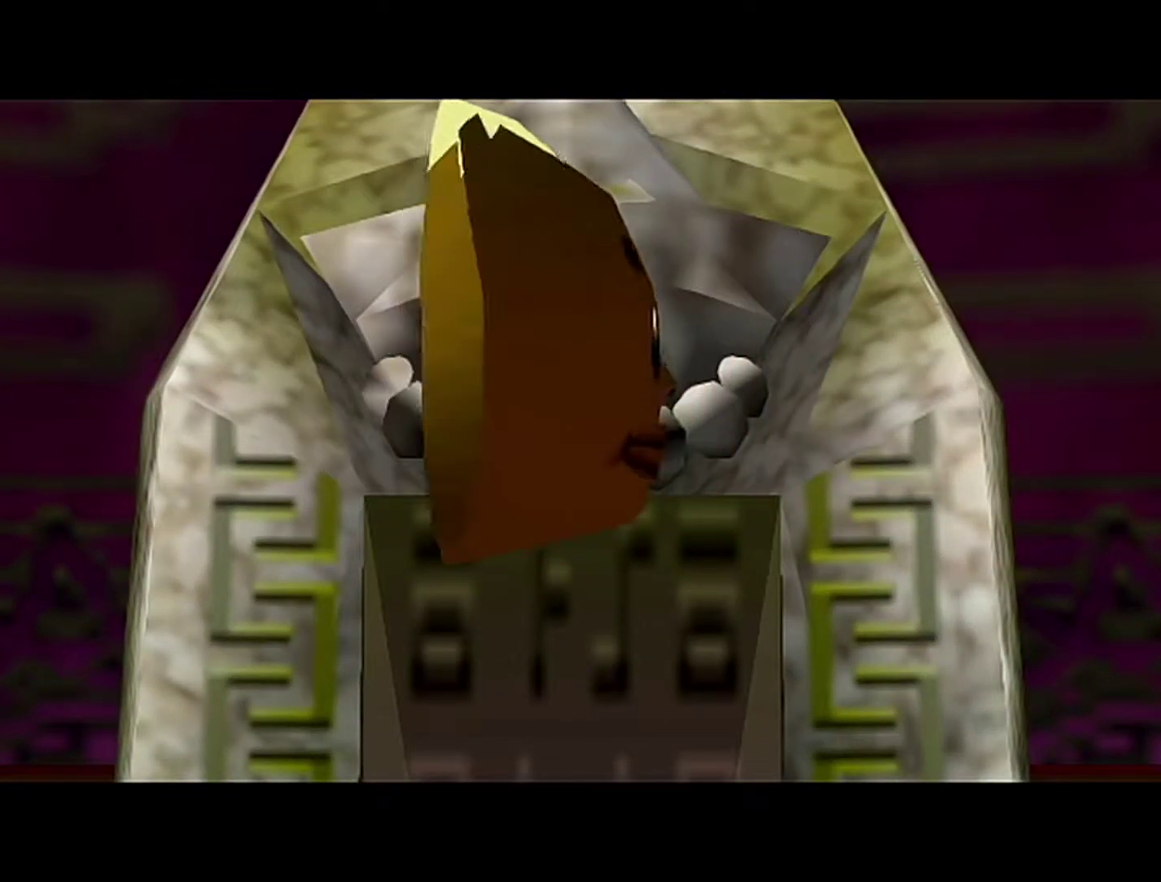
{"buttons": ["B"], "left_stick": "center", "events": [[183, "A", "up"], [217, "B", "down"], [267, "A", "down"], [267, "B", "up"], [367, "A", "up"], [367, "B", "down"]]}
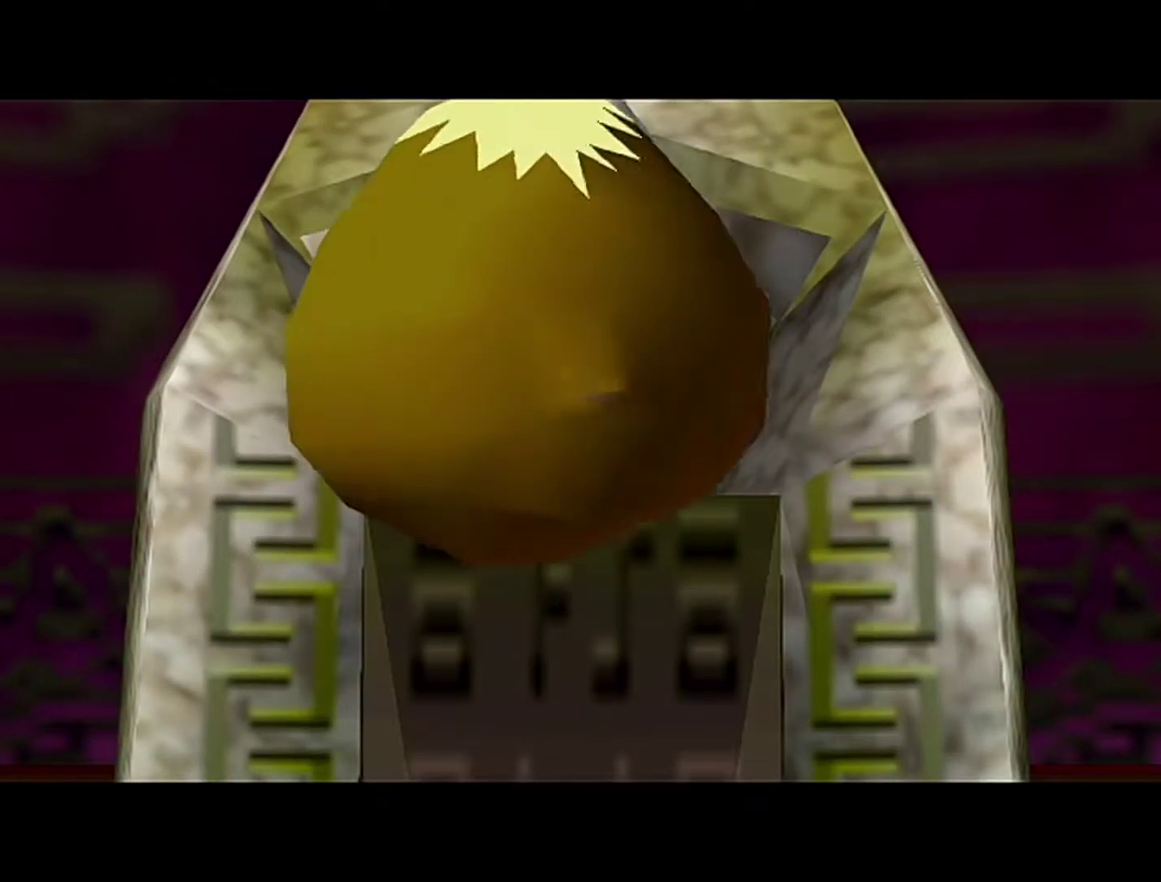
{"buttons": ["B"], "left_stick": "center", "events": [[17, "A", "down"], [17, "B", "up"], [117, "A", "up"], [117, "B", "down"], [183, "B", "up"], [300, "A", "down"], [367, "A", "up"], [367, "B", "down"], [433, "A", "down"], [433, "B", "up"], [500, "A", "up"], [500, "B", "down"]]}
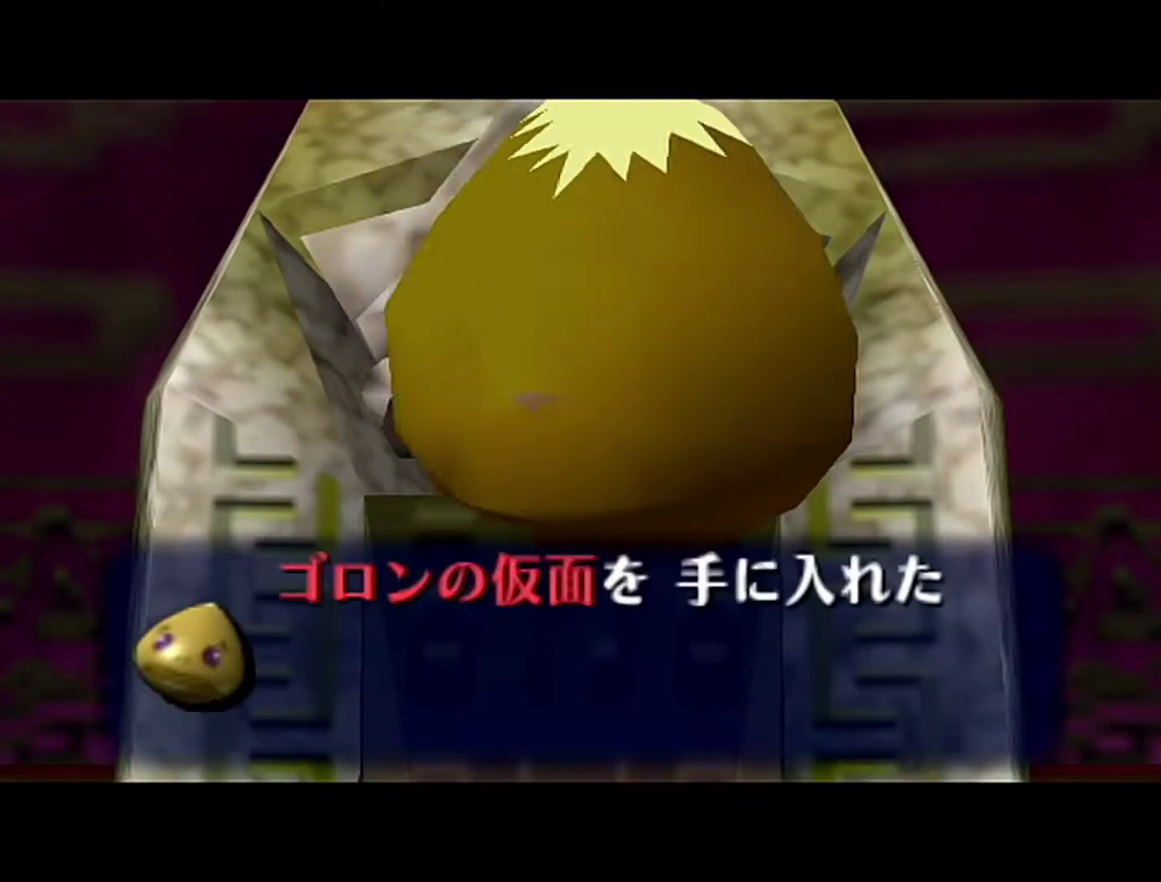
{"buttons": ["A"], "left_stick": "center", "events": [[183, "A", "down"], [183, "B", "up"], [233, "A", "up"], [233, "B", "down"], [467, "A", "down"], [467, "B", "up"]]}